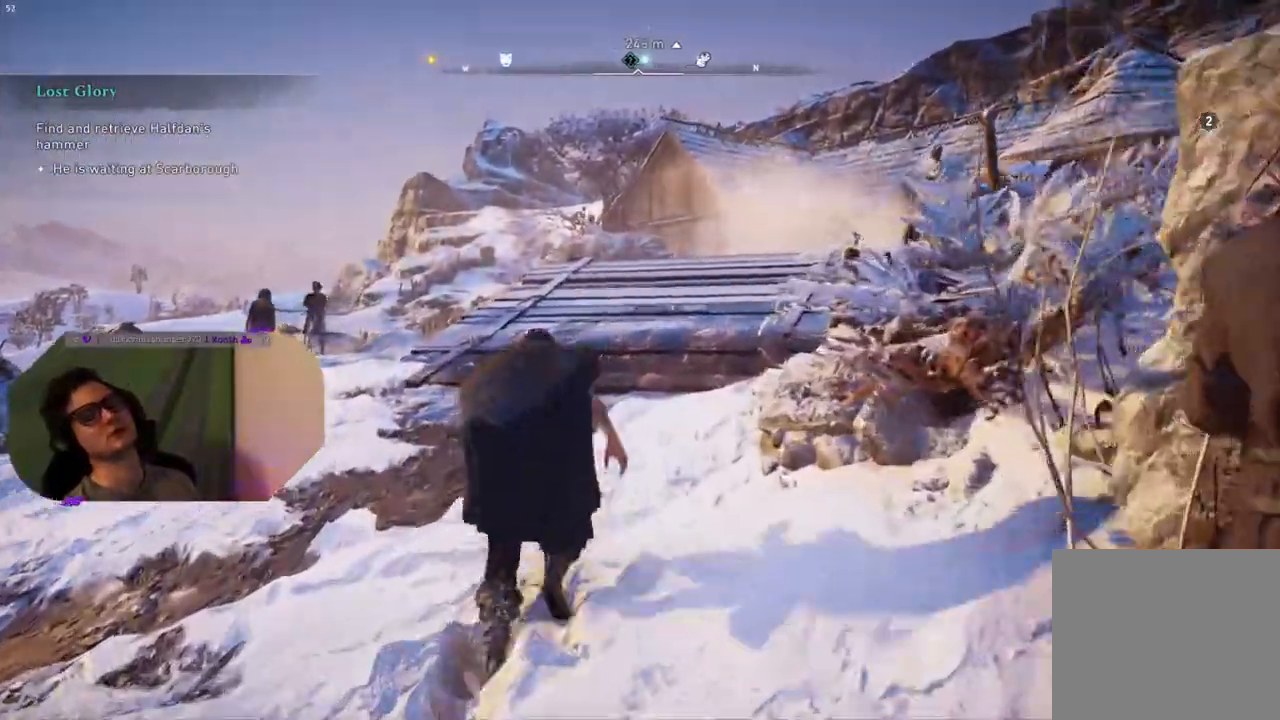
Gameplay with a controller (PlayStation layout); each line is a JSON object with the inputs held at the frame after it. "events" lists button and stick changes between this image and that frame as [ms after this image, input, new state], when the widget could be followed in between.
{"buttons": [], "left_stick": "up", "right_stick": "center", "events": []}
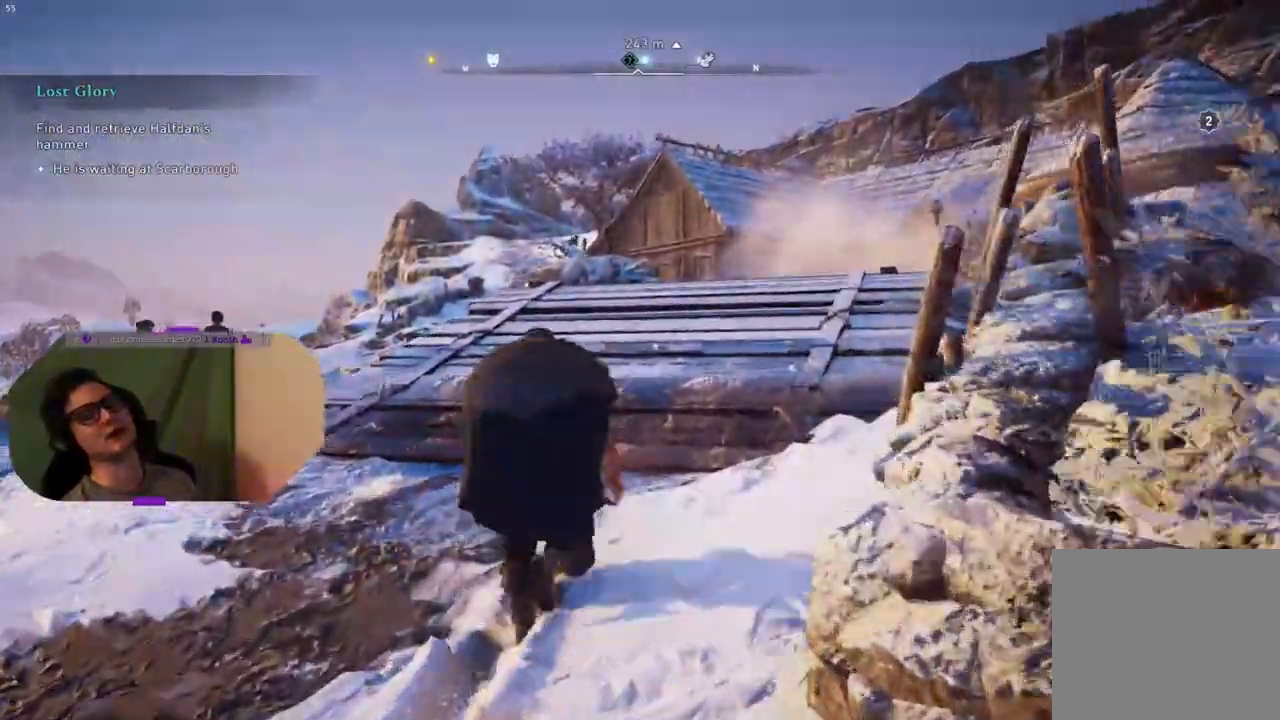
{"buttons": [], "left_stick": "up", "right_stick": "center", "events": []}
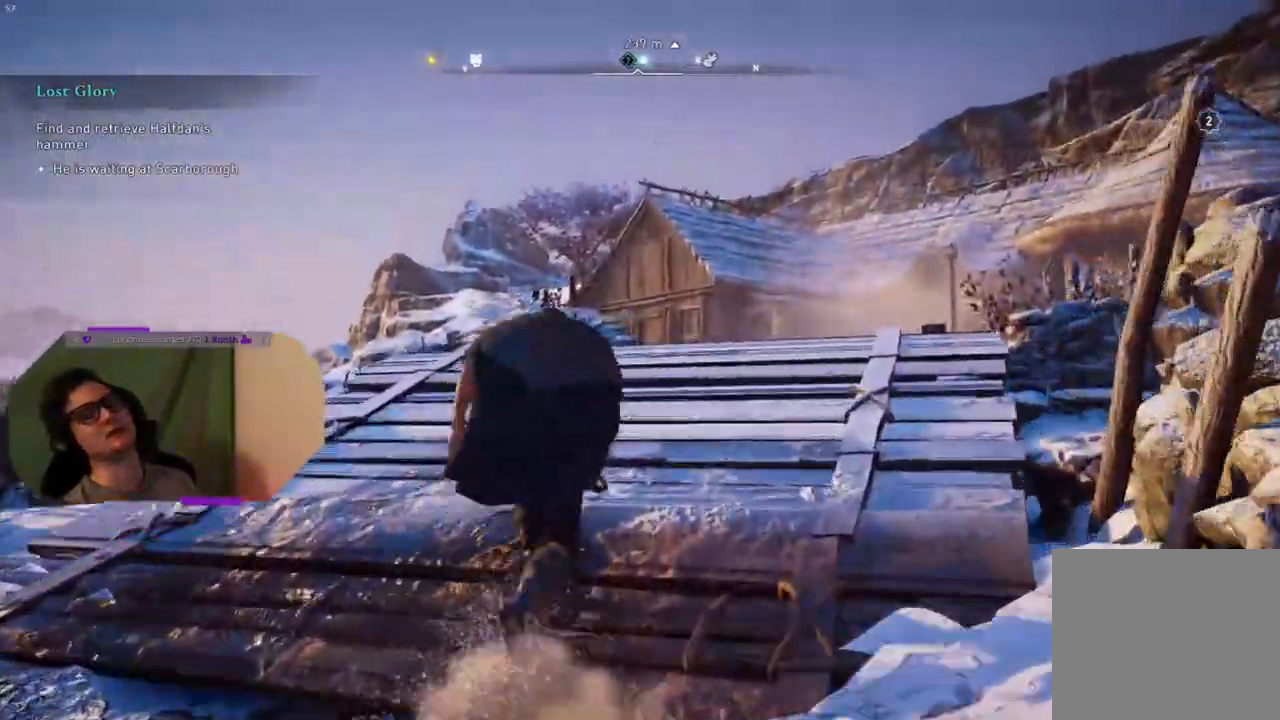
{"buttons": [], "left_stick": "up", "right_stick": "center", "events": []}
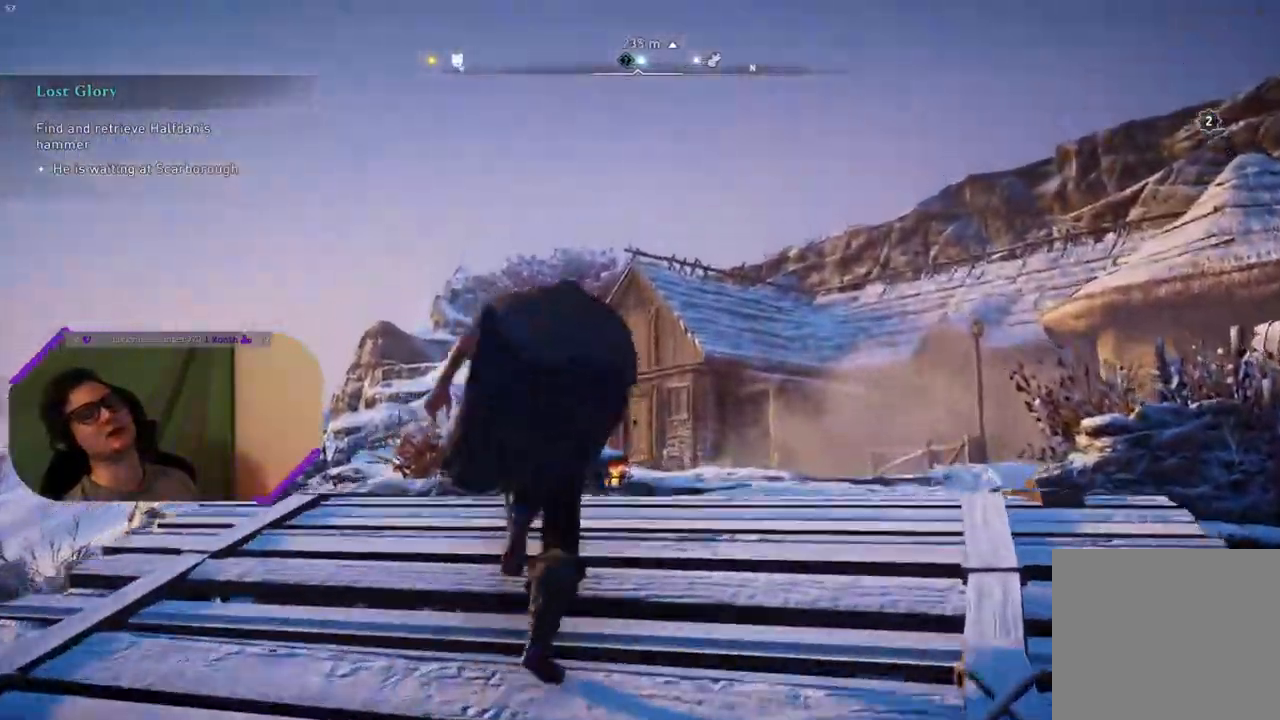
{"buttons": [], "left_stick": "up", "right_stick": "down-left", "events": [[283, "right_stick", "down"], [350, "right_stick", "down-left"]]}
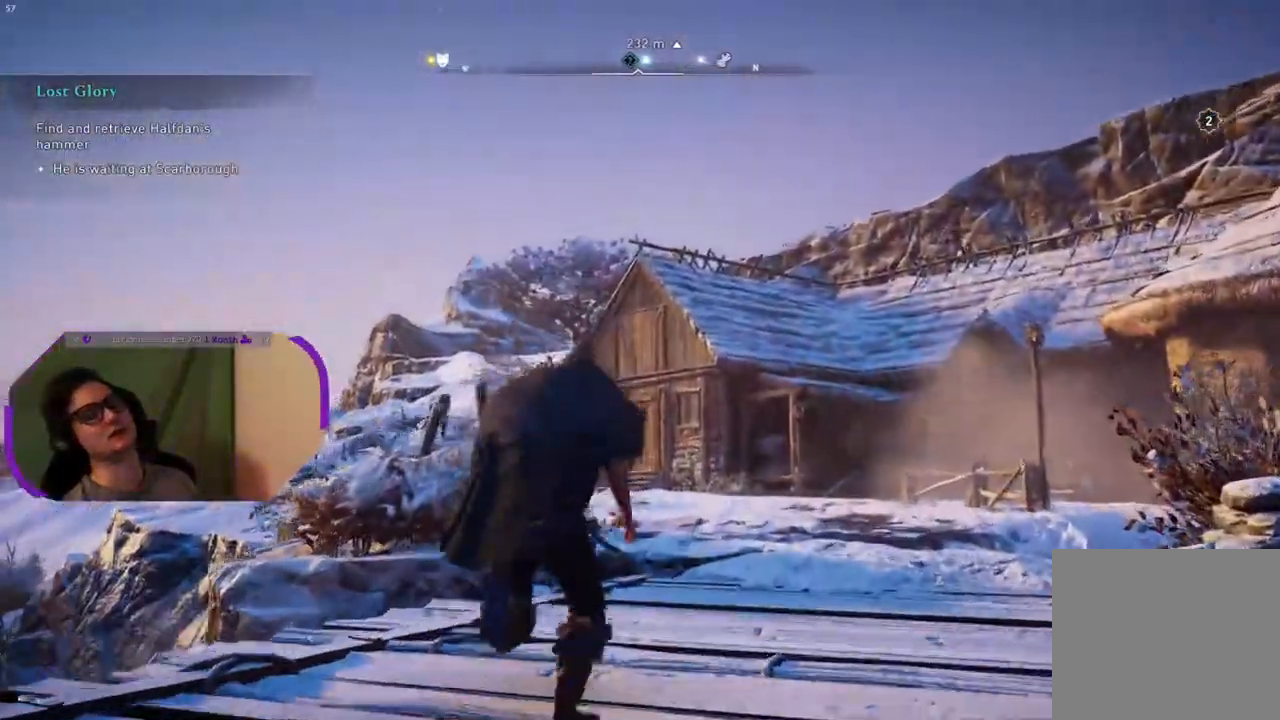
{"buttons": [], "left_stick": "up", "right_stick": "down-left", "events": []}
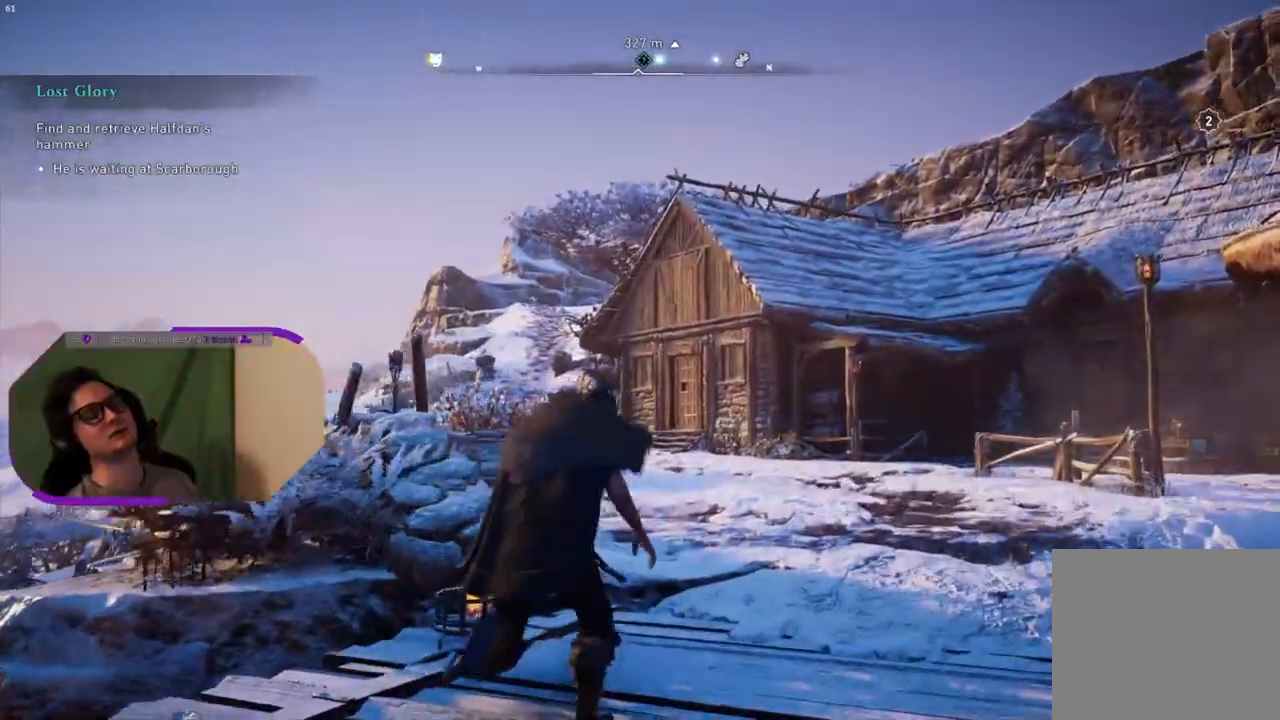
{"buttons": [], "left_stick": "up", "right_stick": "down-left", "events": []}
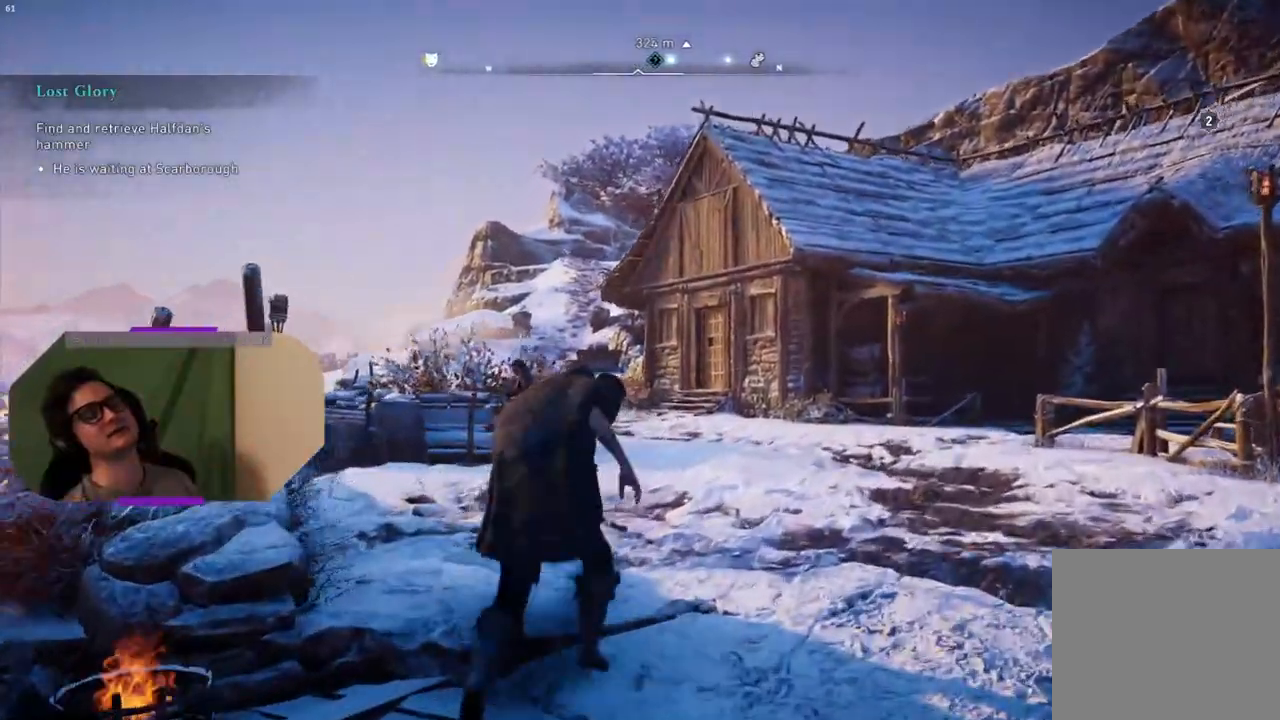
{"buttons": [], "left_stick": "up", "right_stick": "center", "events": [[450, "right_stick", "center"]]}
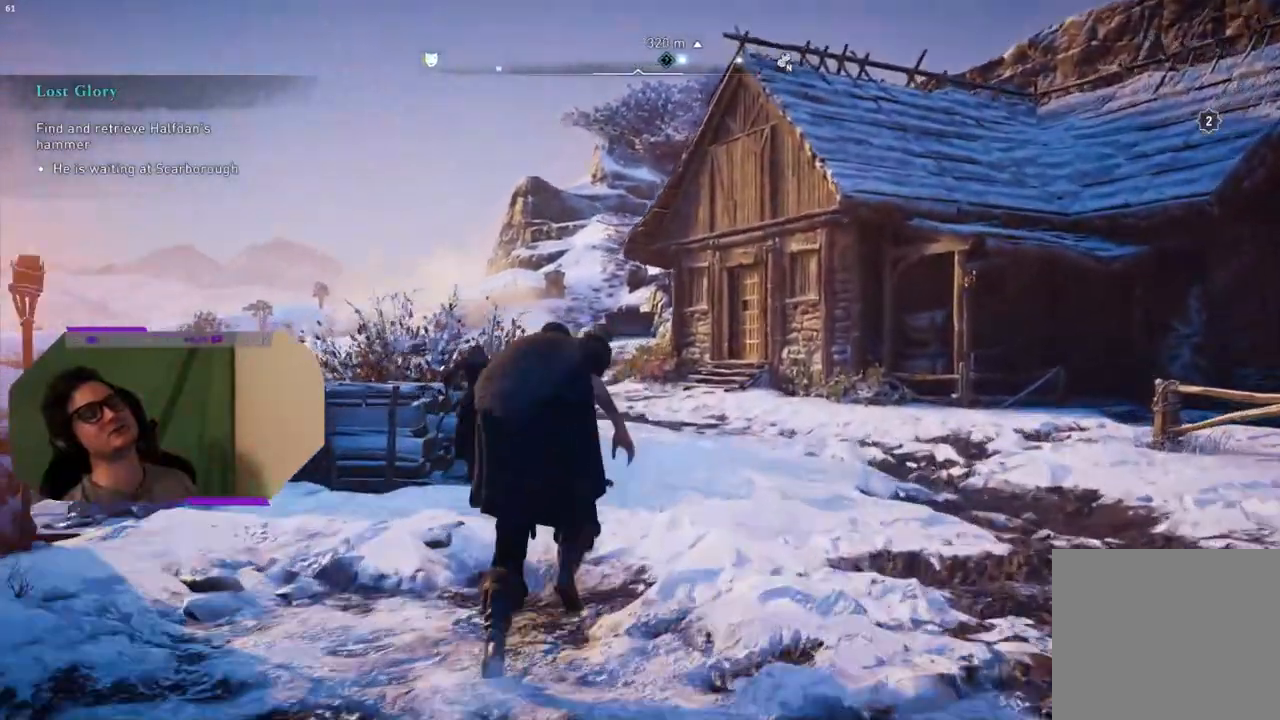
{"buttons": [], "left_stick": "up", "right_stick": "center", "events": []}
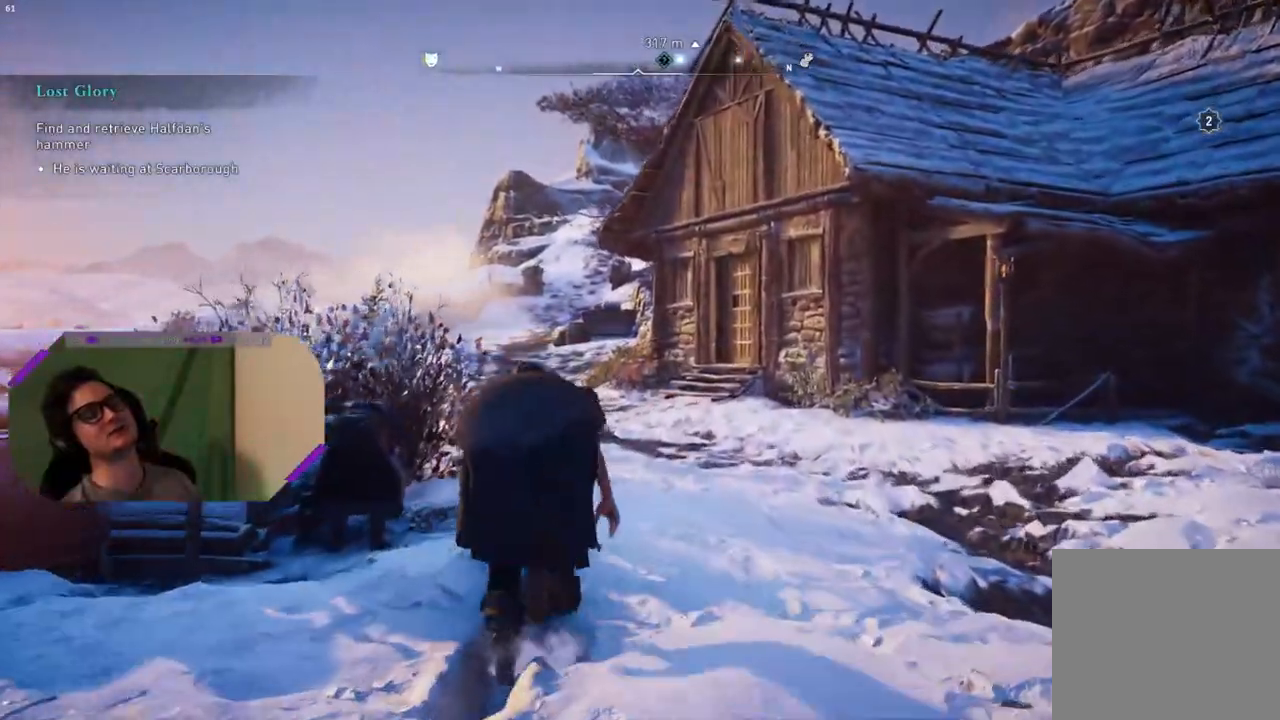
{"buttons": [], "left_stick": "up", "right_stick": "right", "events": [[500, "right_stick", "right"]]}
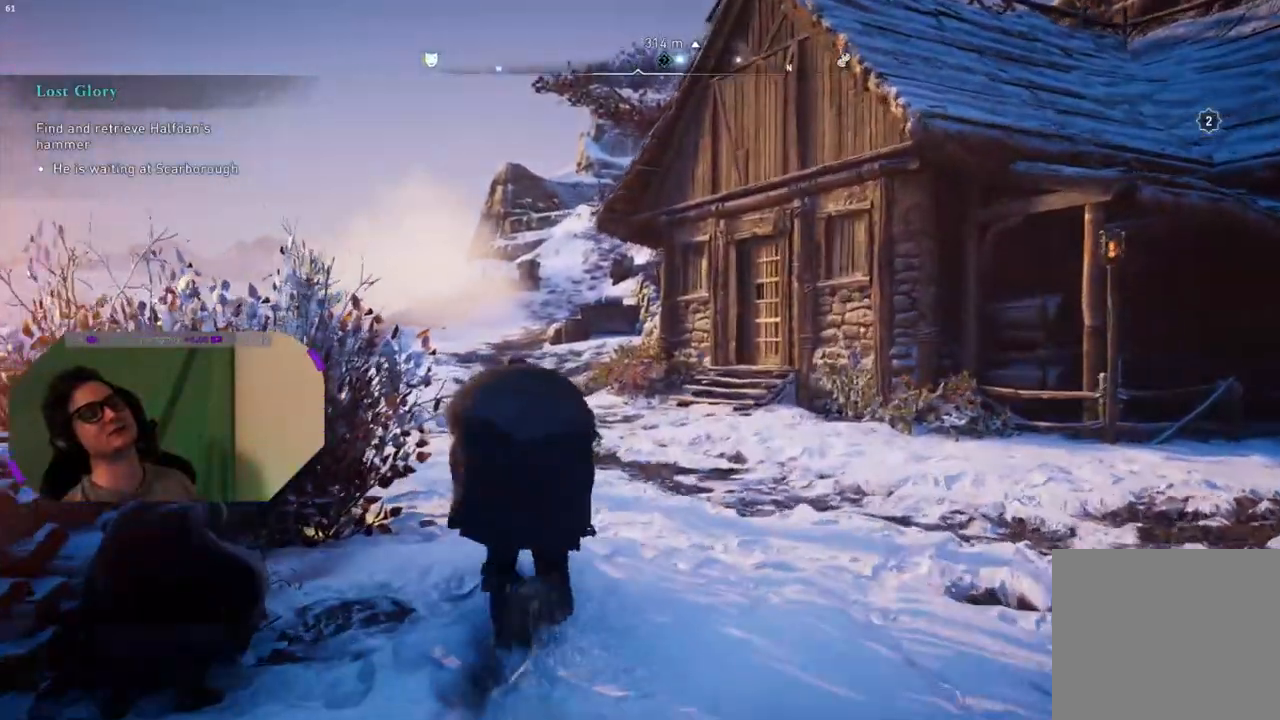
{"buttons": [], "left_stick": "up", "right_stick": "right", "events": []}
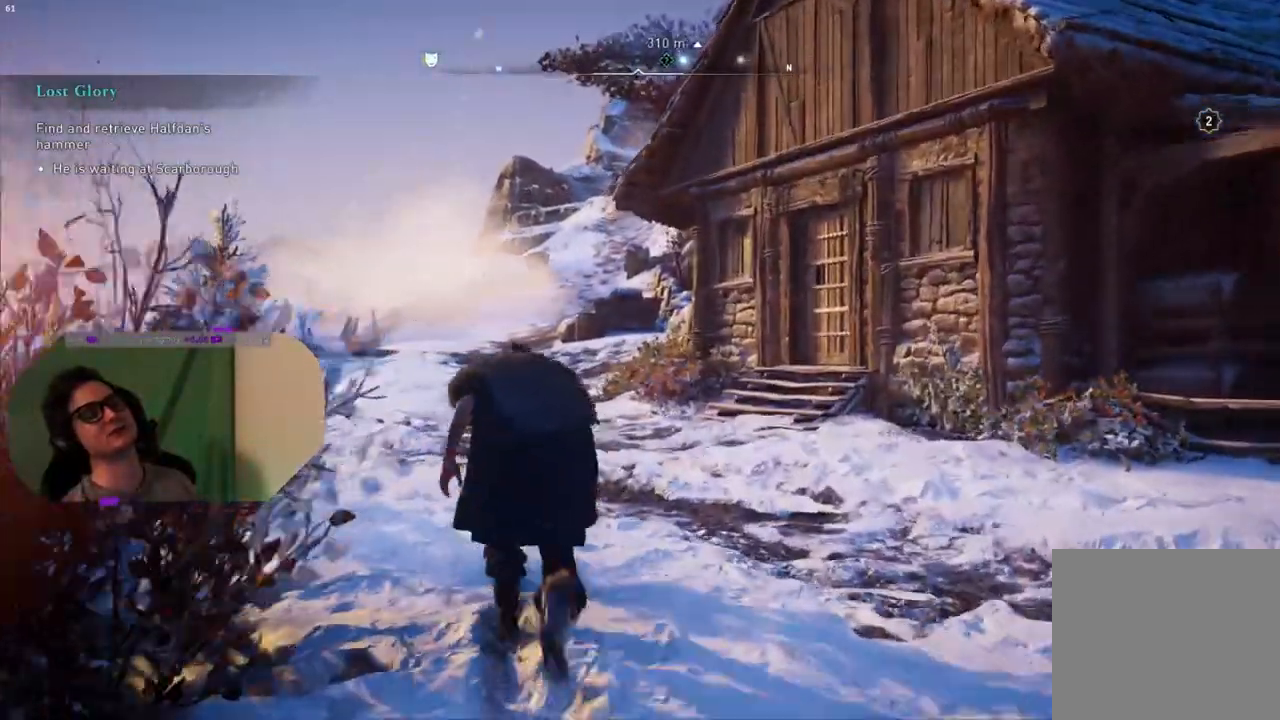
{"buttons": [], "left_stick": "up", "right_stick": "right", "events": []}
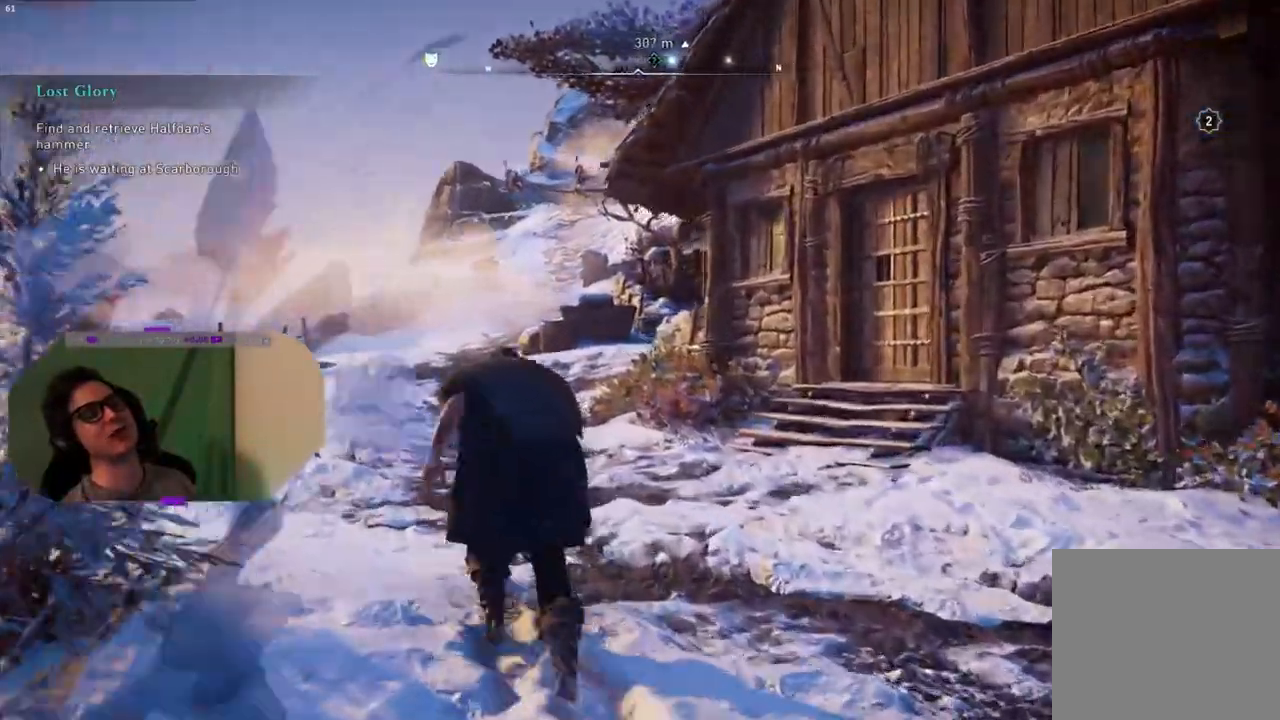
{"buttons": [], "left_stick": "up", "right_stick": "right", "events": []}
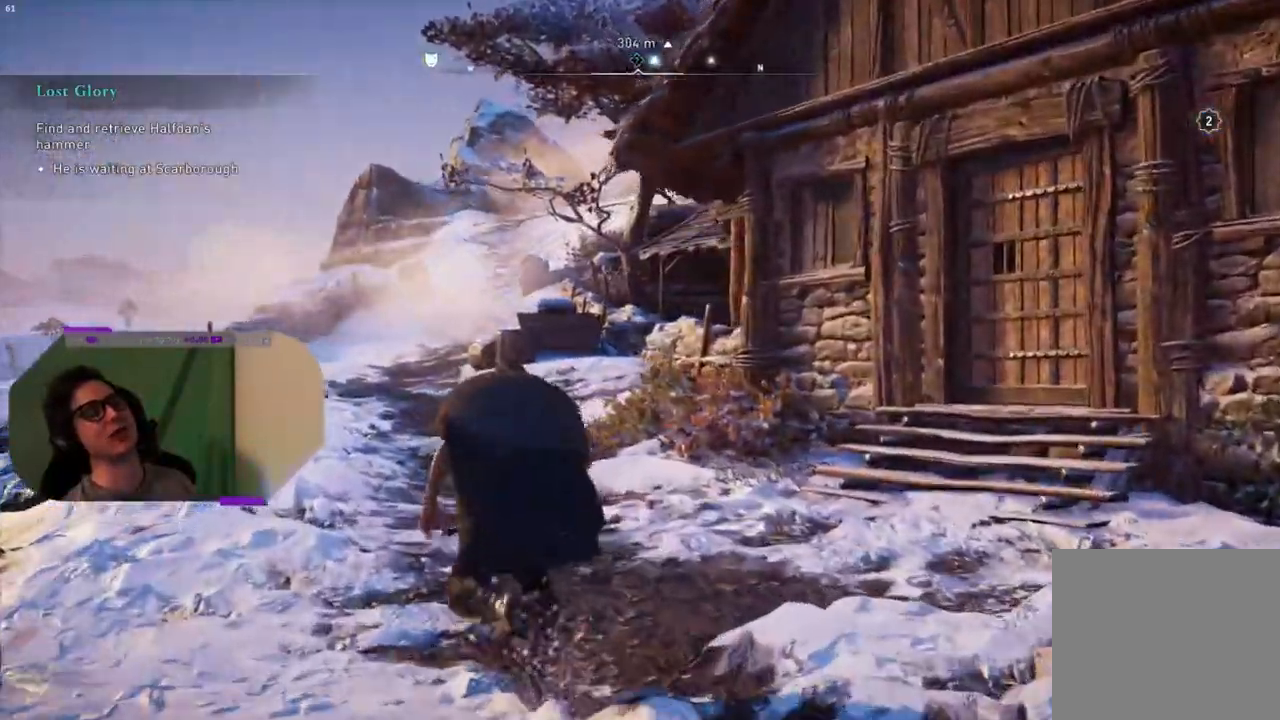
{"buttons": [], "left_stick": "up", "right_stick": "center", "events": [[167, "right_stick", "center"]]}
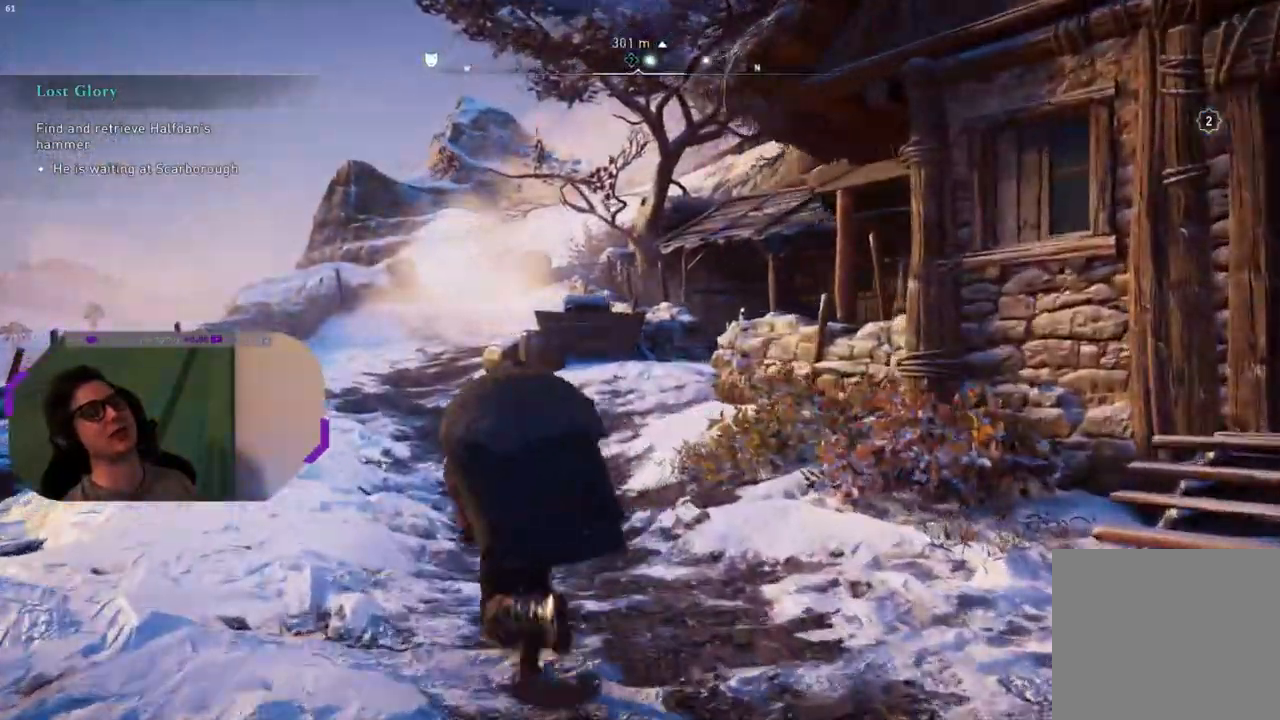
{"buttons": [], "left_stick": "up", "right_stick": "center", "events": []}
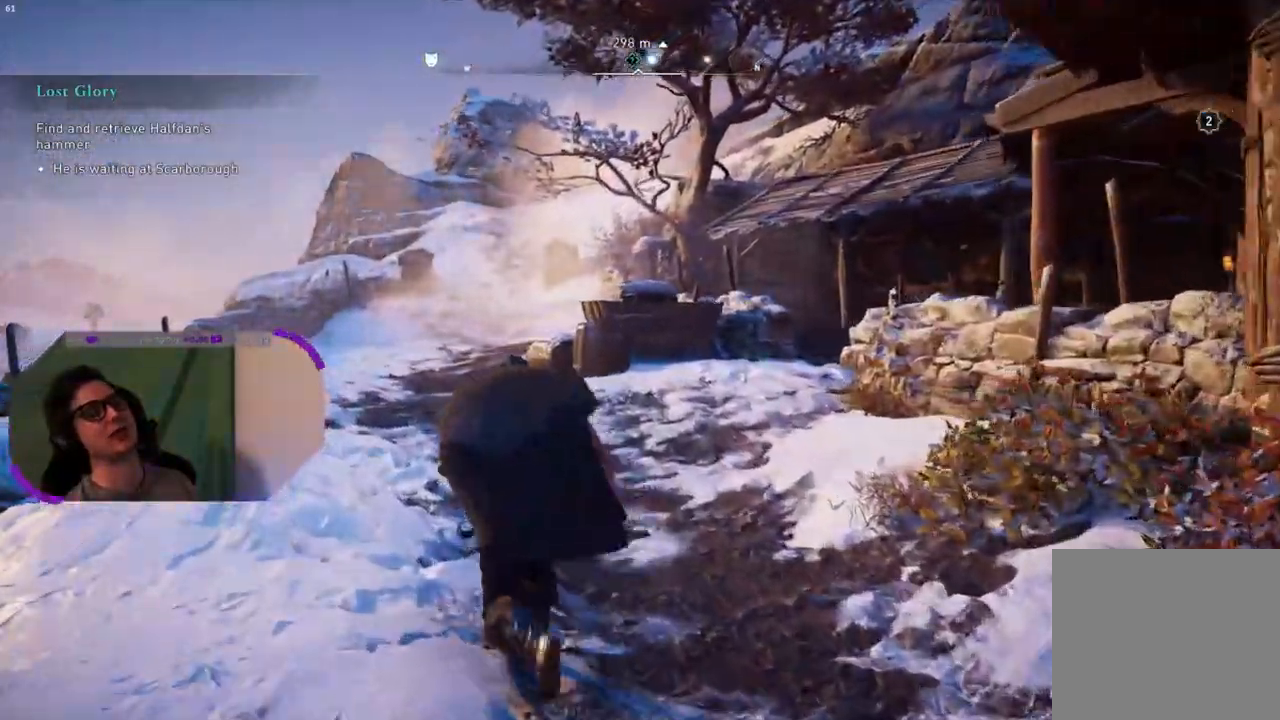
{"buttons": [], "left_stick": "up", "right_stick": "center", "events": []}
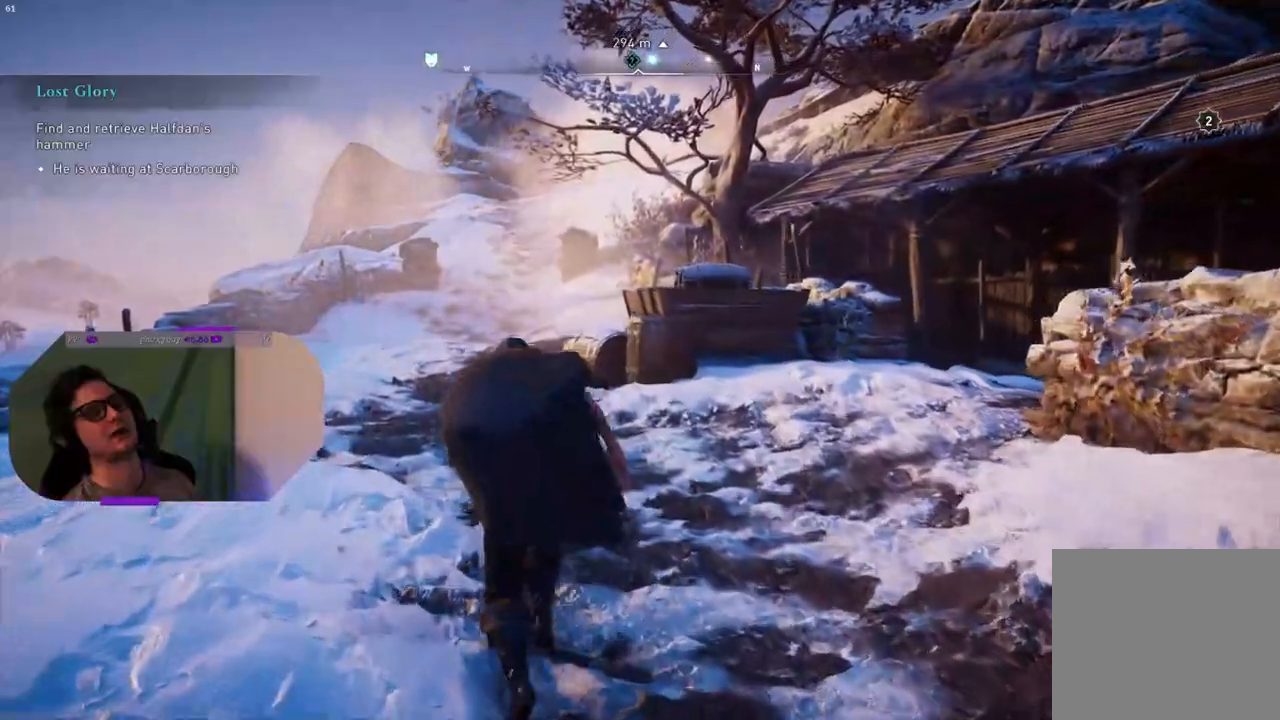
{"buttons": [], "left_stick": "up", "right_stick": "center", "events": []}
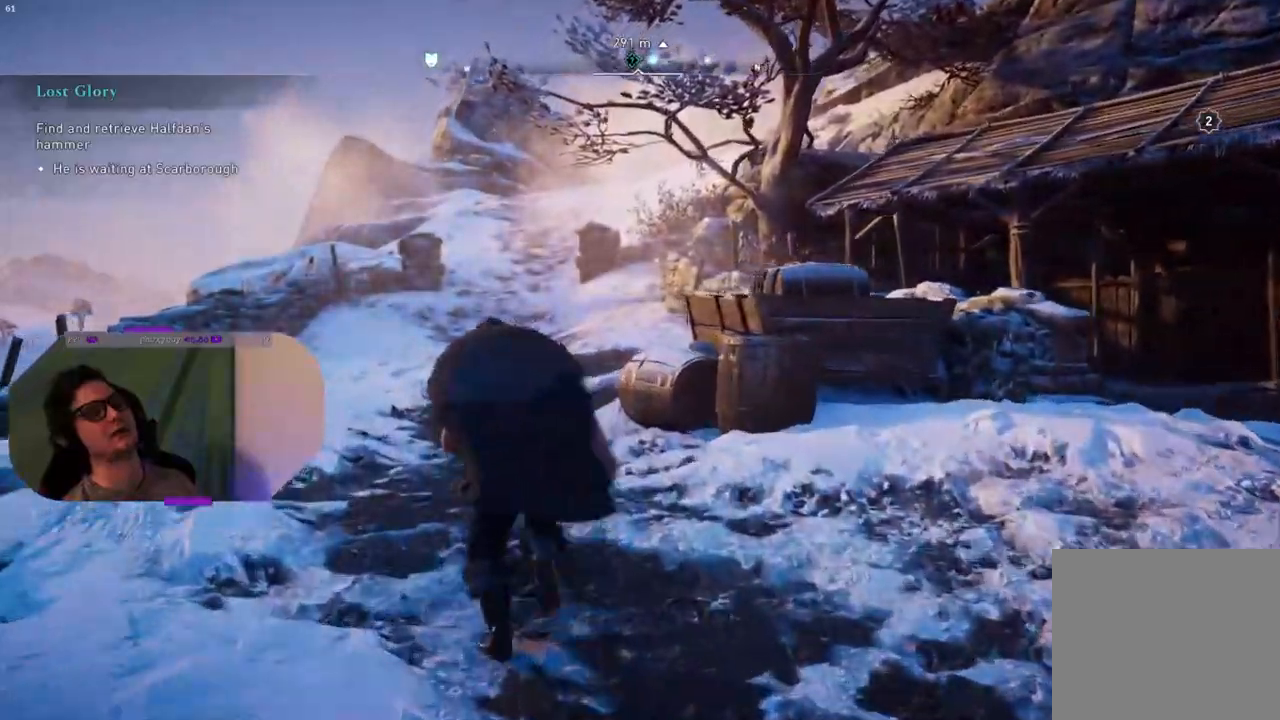
{"buttons": [], "left_stick": "up", "right_stick": "center", "events": []}
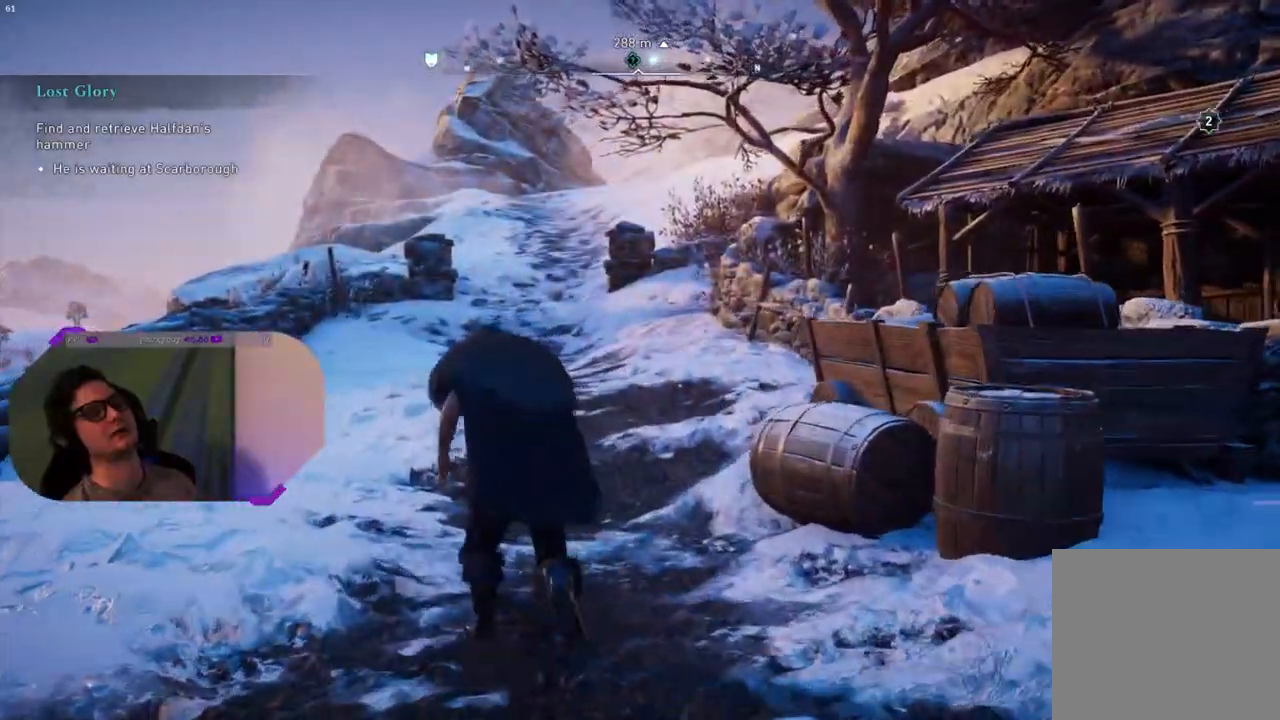
{"buttons": [], "left_stick": "up", "right_stick": "center", "events": []}
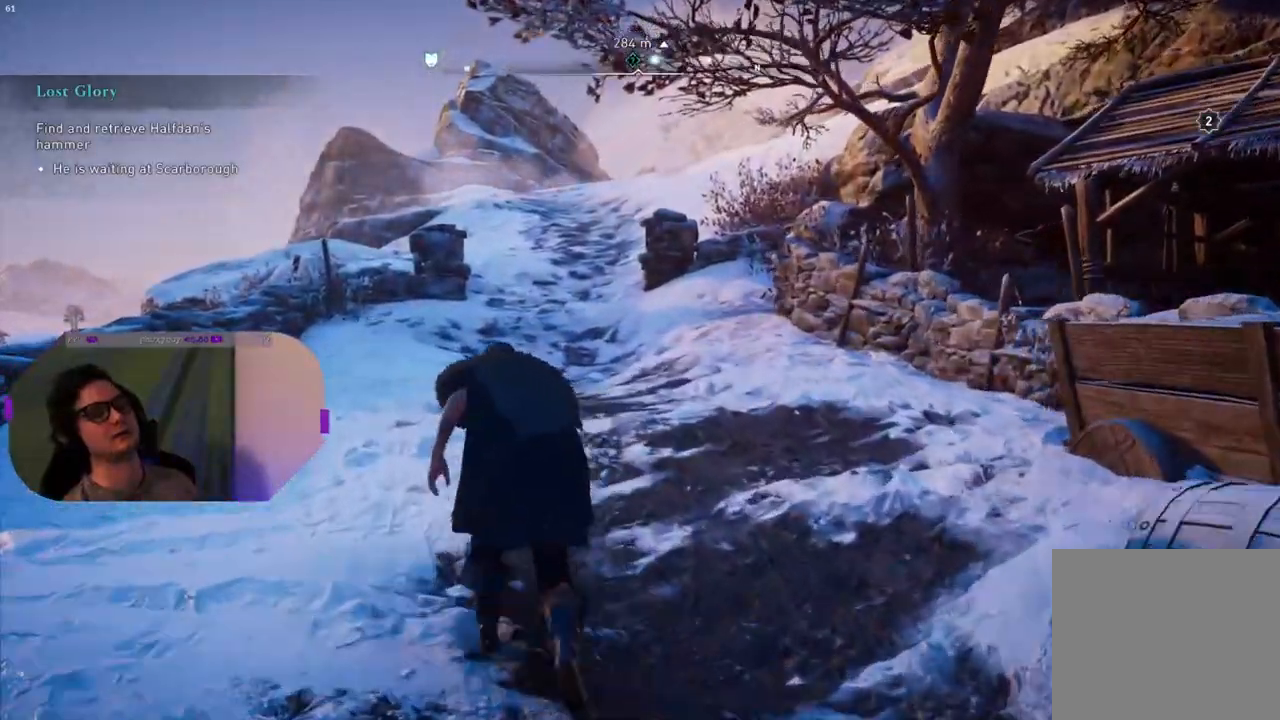
{"buttons": [], "left_stick": "up", "right_stick": "right", "events": [[117, "right_stick", "right"]]}
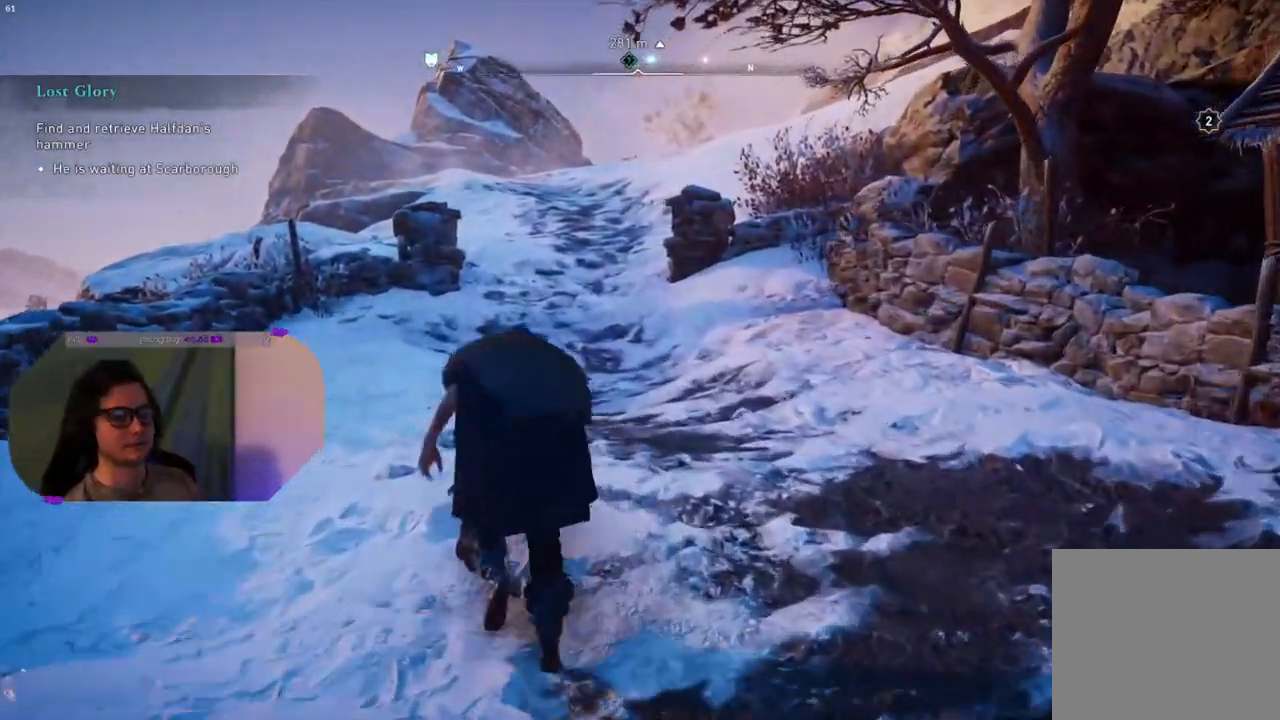
{"buttons": [], "left_stick": "up", "right_stick": "center", "events": [[167, "right_stick", "down-right"], [383, "right_stick", "center"]]}
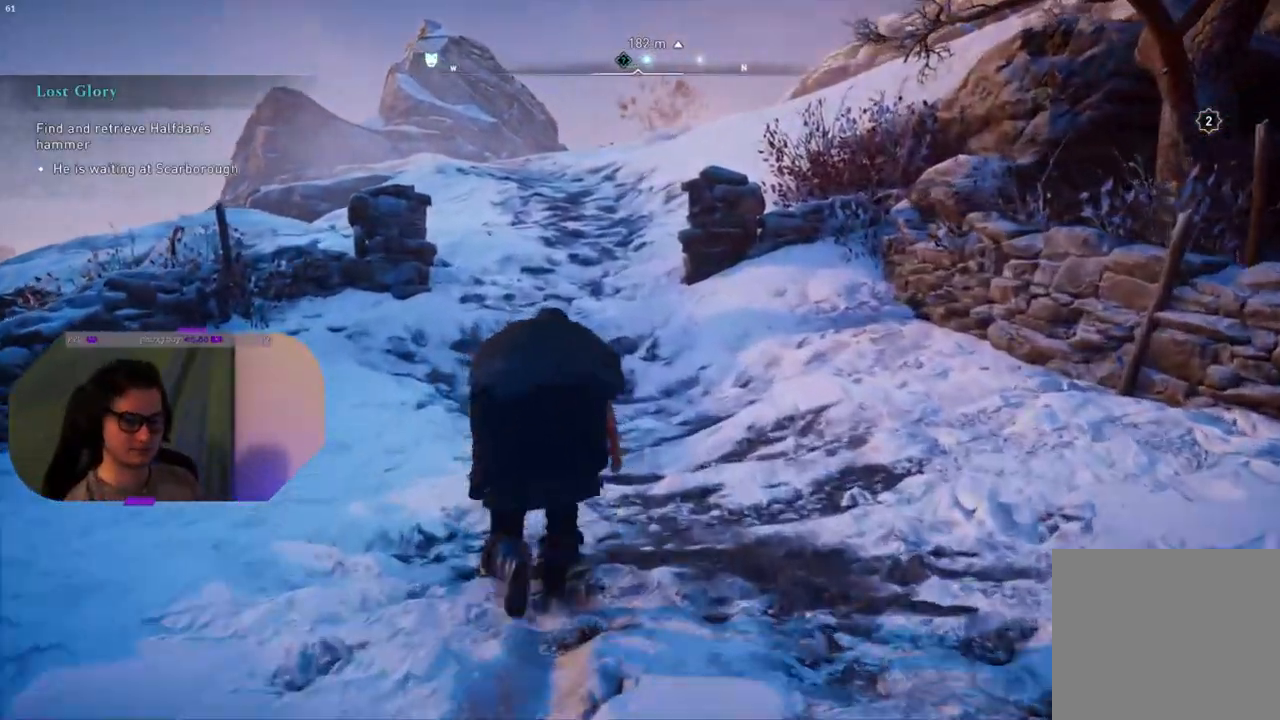
{"buttons": [], "left_stick": "up", "right_stick": "center", "events": []}
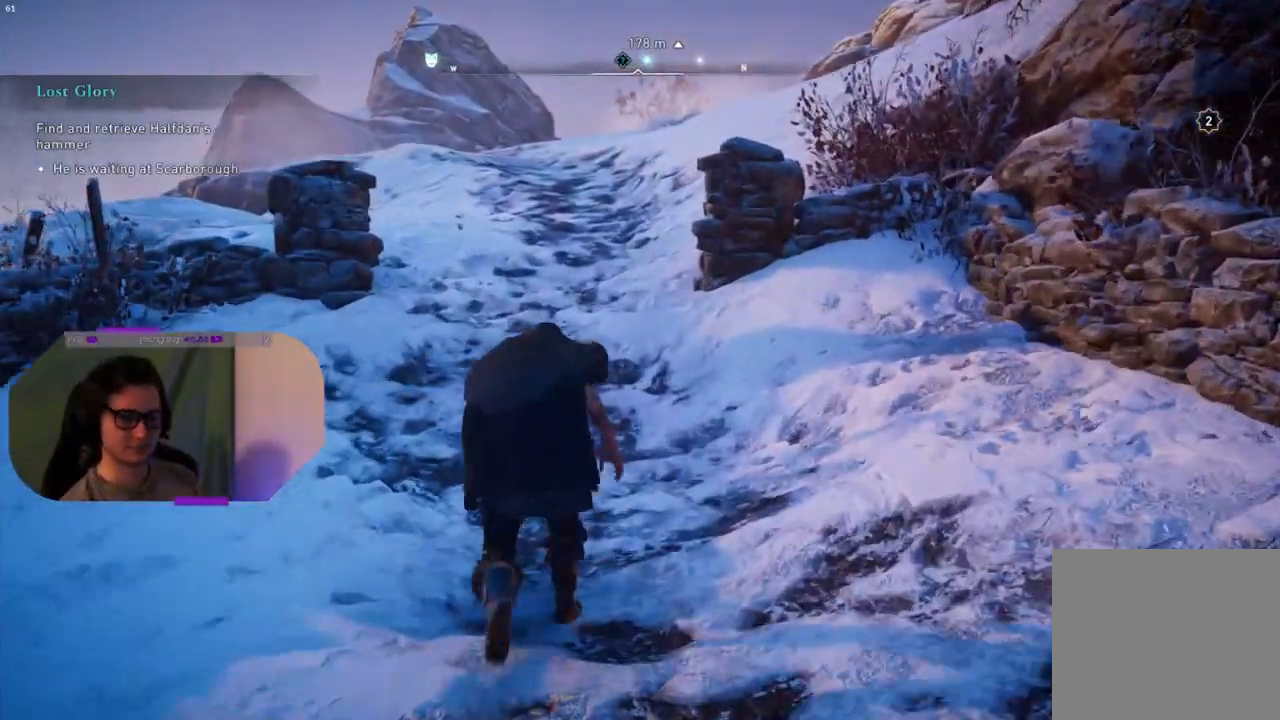
{"buttons": [], "left_stick": "up", "right_stick": "center", "events": []}
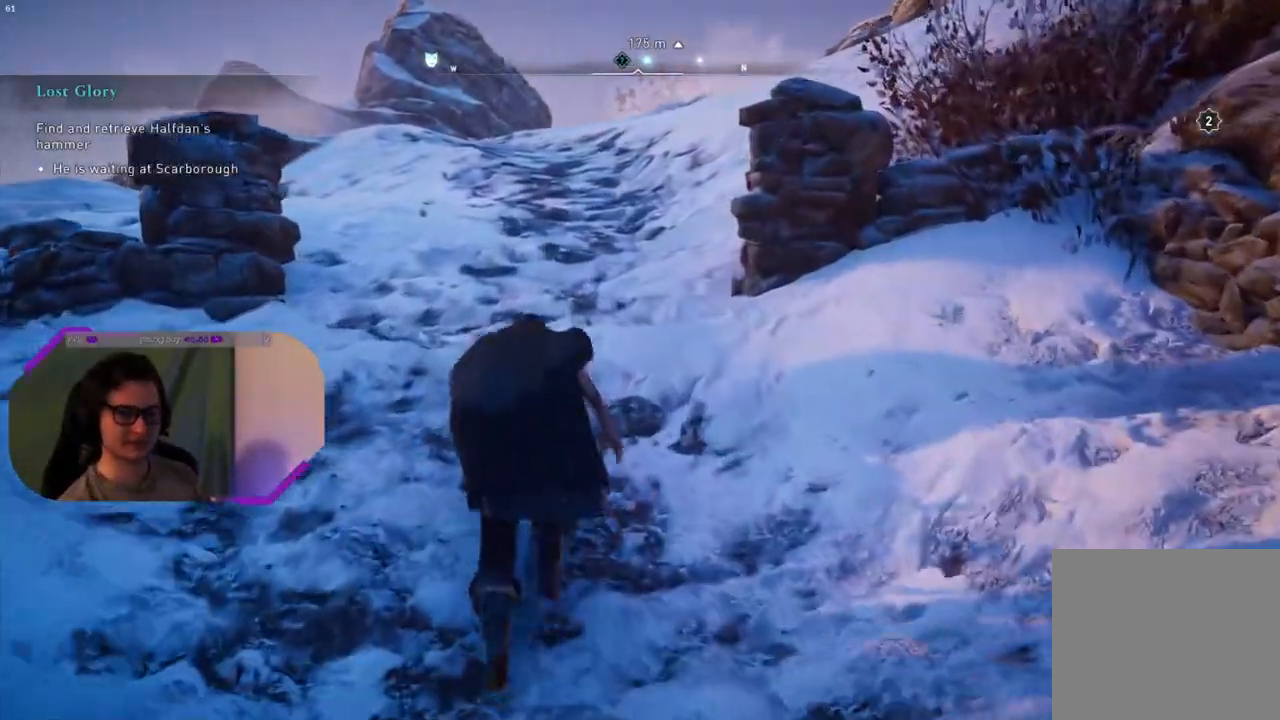
{"buttons": [], "left_stick": "up", "right_stick": "down-right", "events": [[183, "right_stick", "down-right"]]}
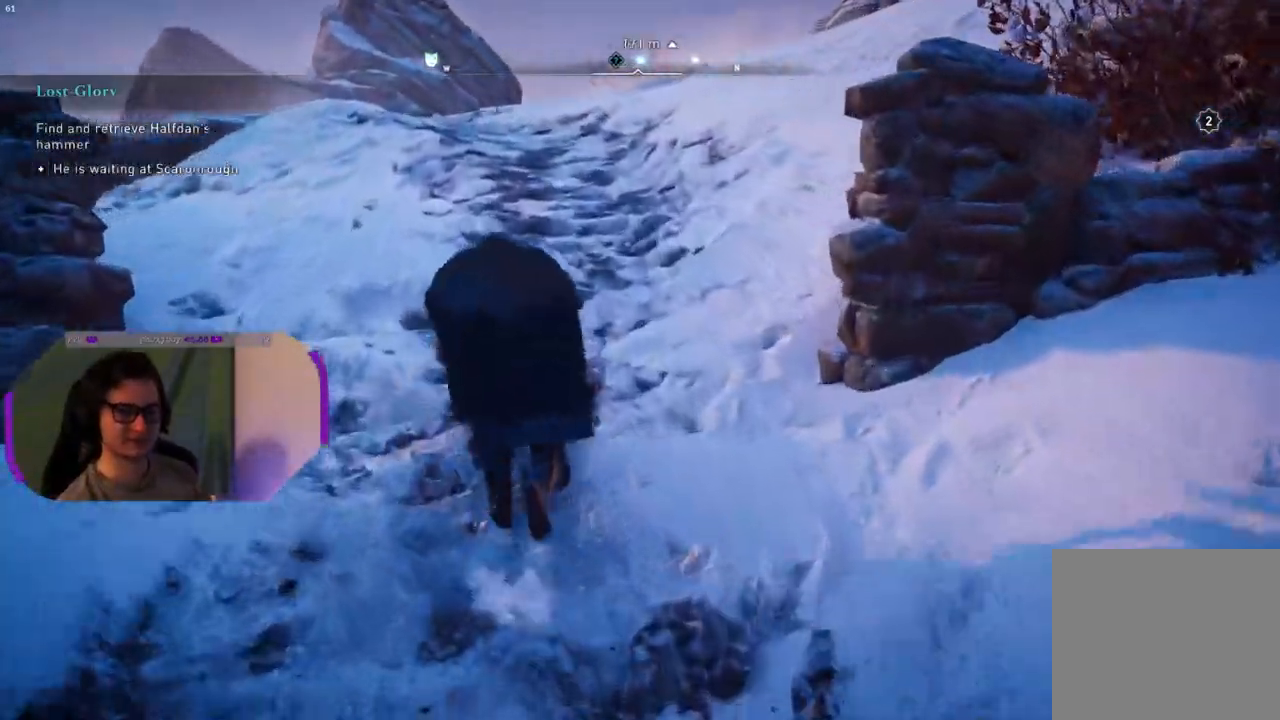
{"buttons": [], "left_stick": "up", "right_stick": "center", "events": [[133, "right_stick", "center"]]}
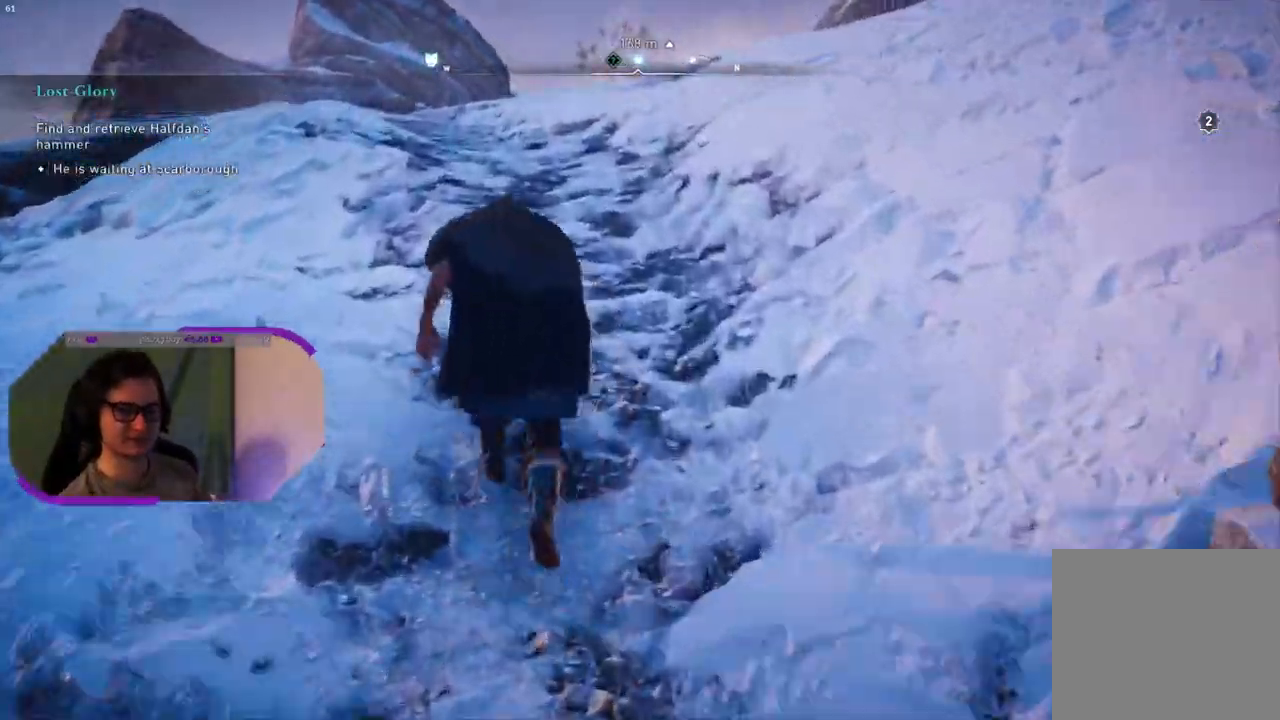
{"buttons": [], "left_stick": "up", "right_stick": "center", "events": [[183, "right_stick", "up"], [400, "right_stick", "center"]]}
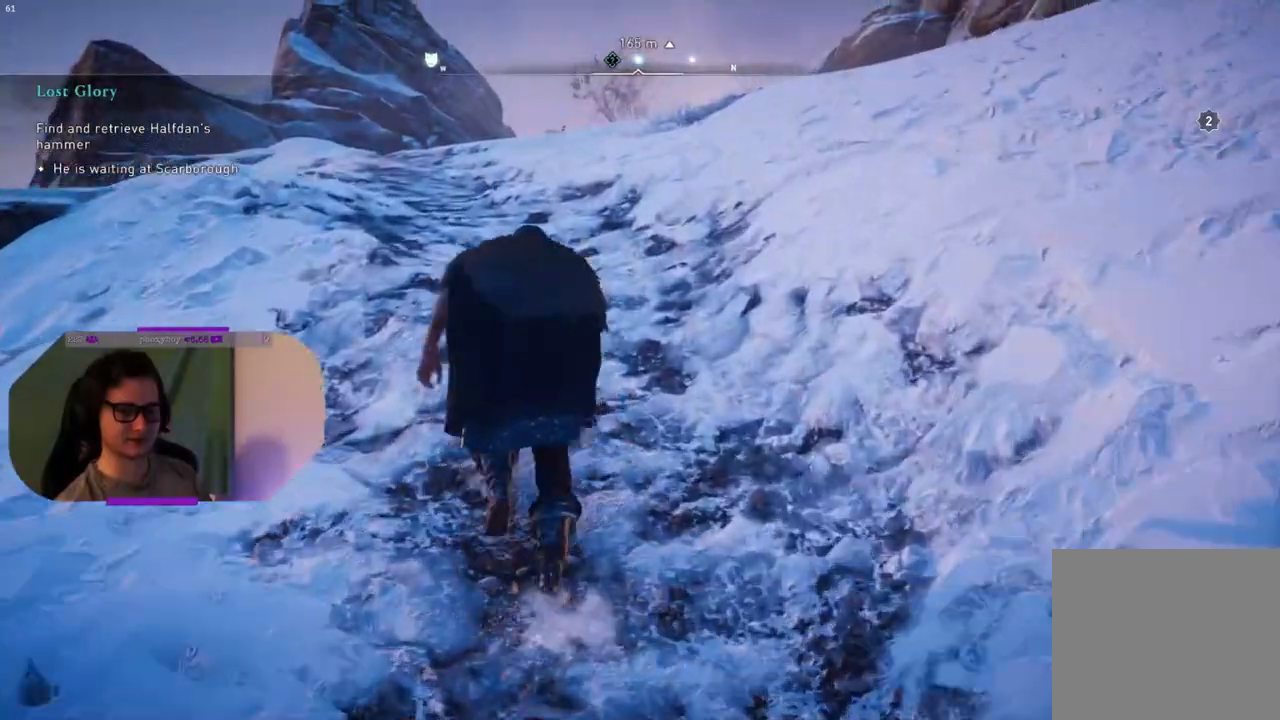
{"buttons": [], "left_stick": "up", "right_stick": "up-right", "events": [[233, "right_stick", "up-right"]]}
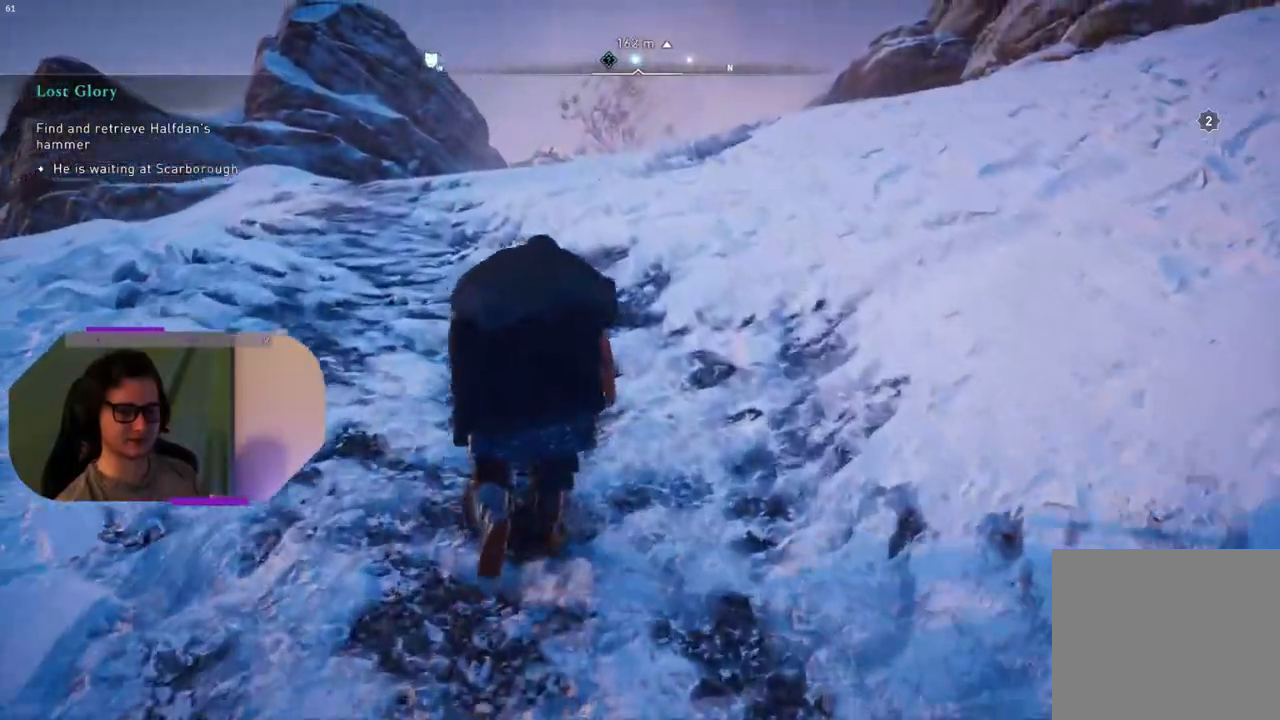
{"buttons": [], "left_stick": "up", "right_stick": "center", "events": [[167, "right_stick", "center"]]}
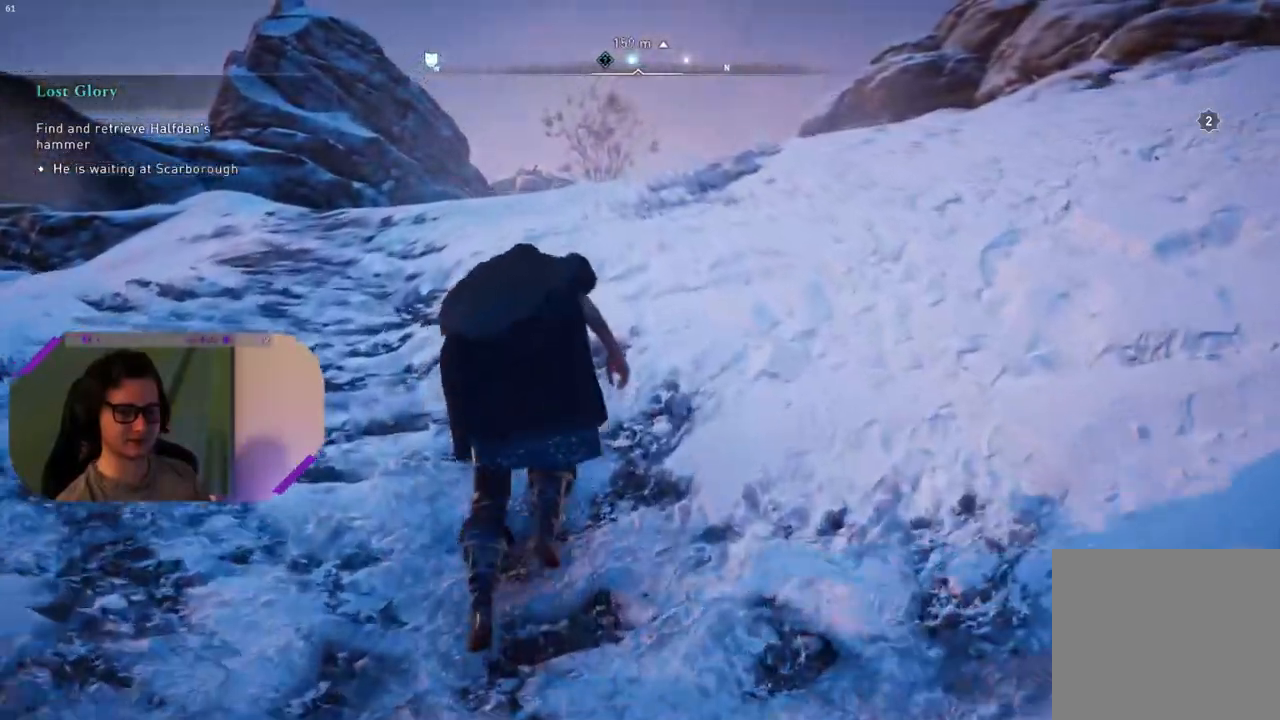
{"buttons": [], "left_stick": "up", "right_stick": "center", "events": []}
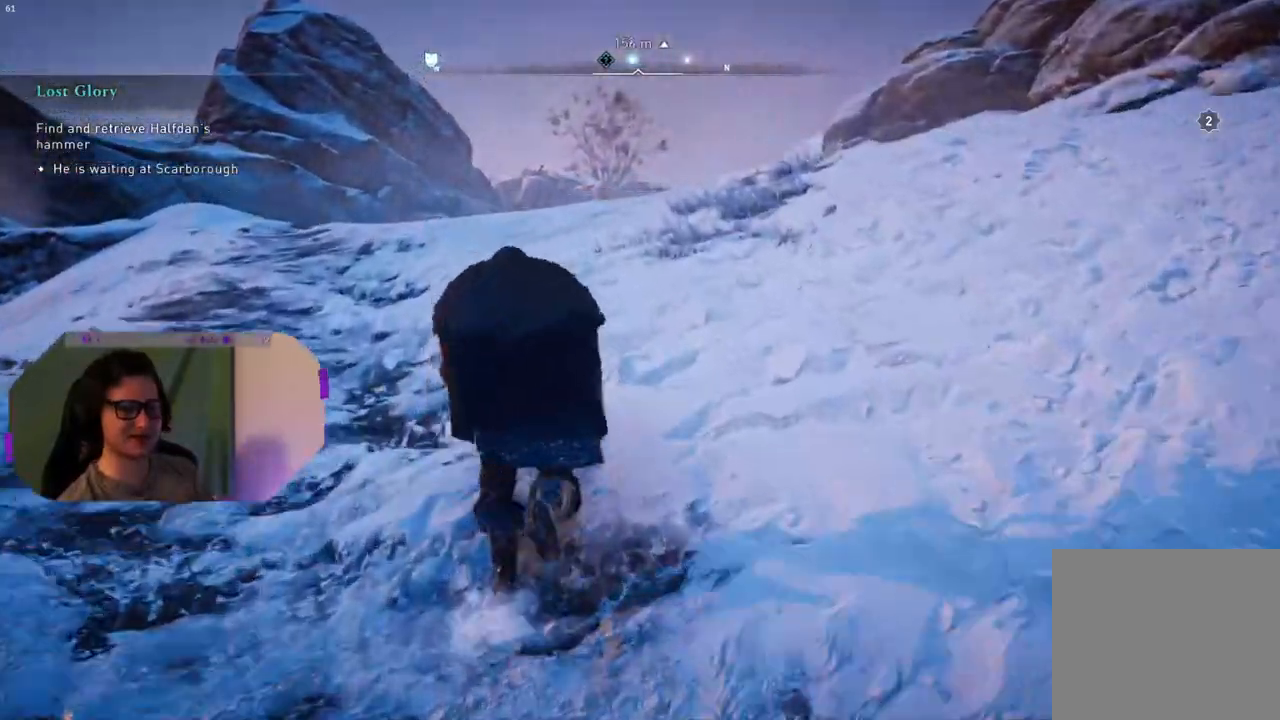
{"buttons": [], "left_stick": "up", "right_stick": "center", "events": [[17, "right_stick", "right"], [117, "right_stick", "down-right"], [417, "right_stick", "center"]]}
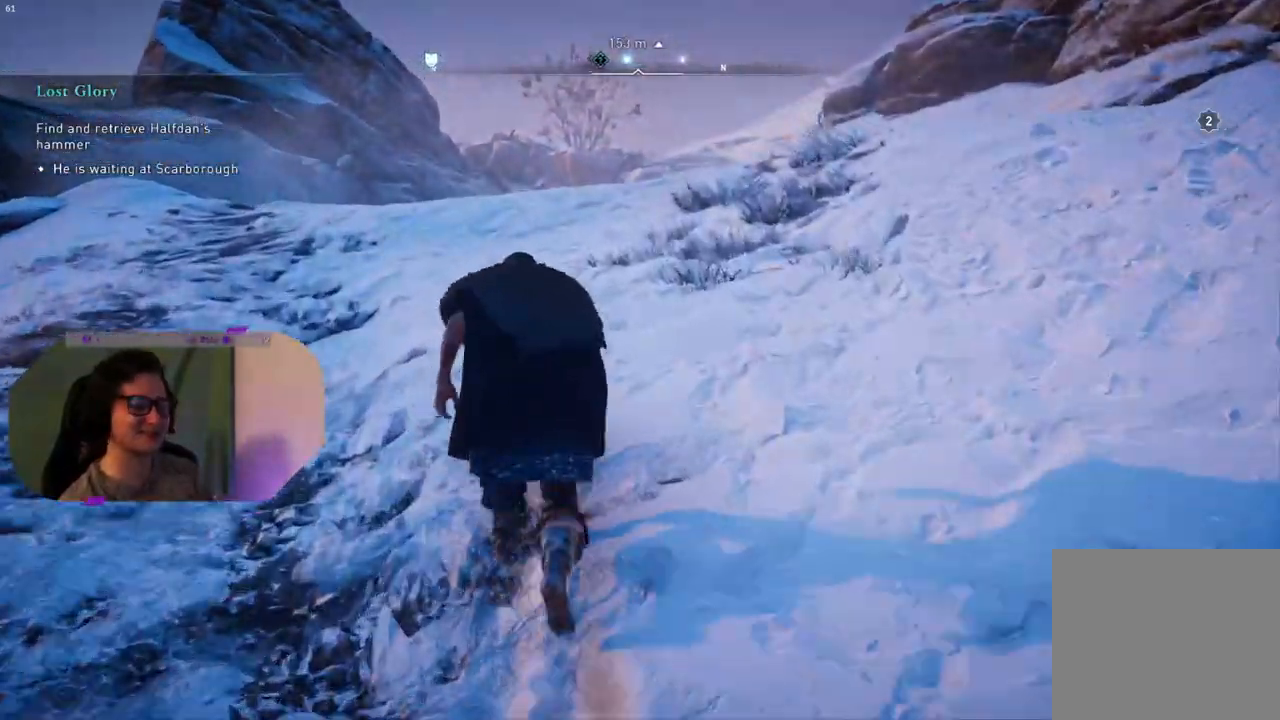
{"buttons": [], "left_stick": "up", "right_stick": "down-left", "events": [[467, "right_stick", "down-left"]]}
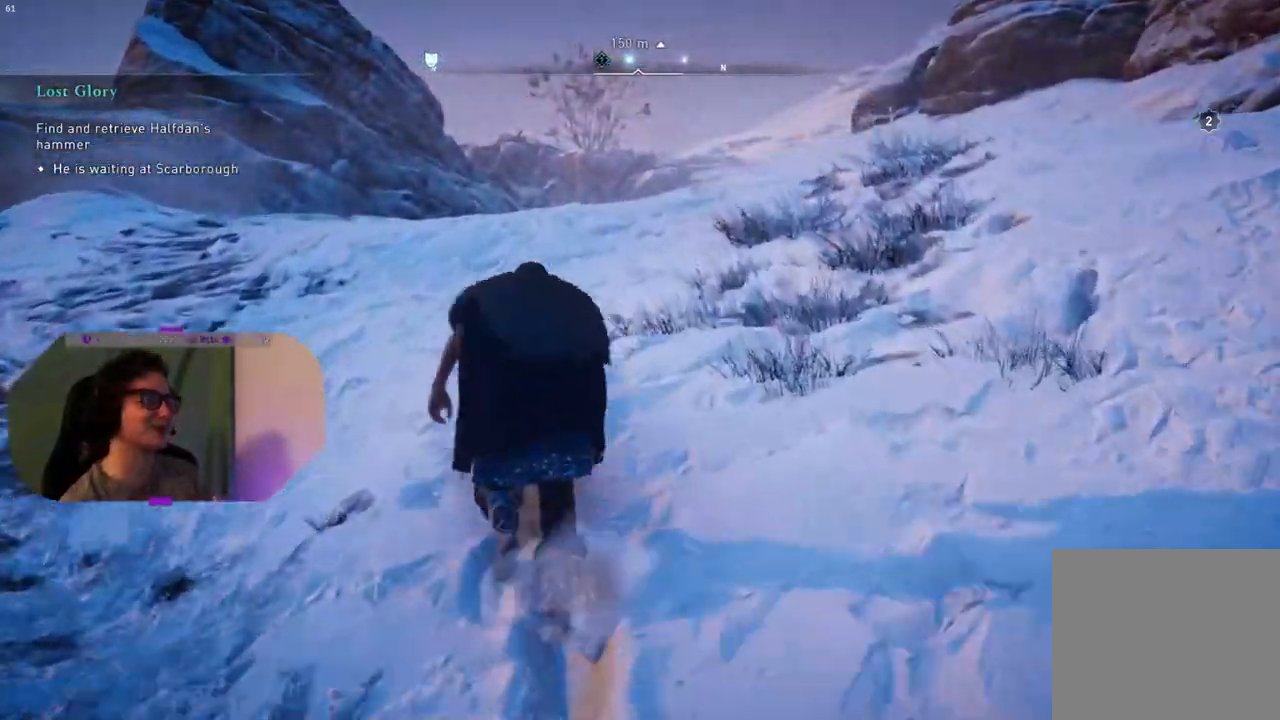
{"buttons": [], "left_stick": "up", "right_stick": "down-left", "events": [[133, "right_stick", "center"], [417, "right_stick", "down-left"]]}